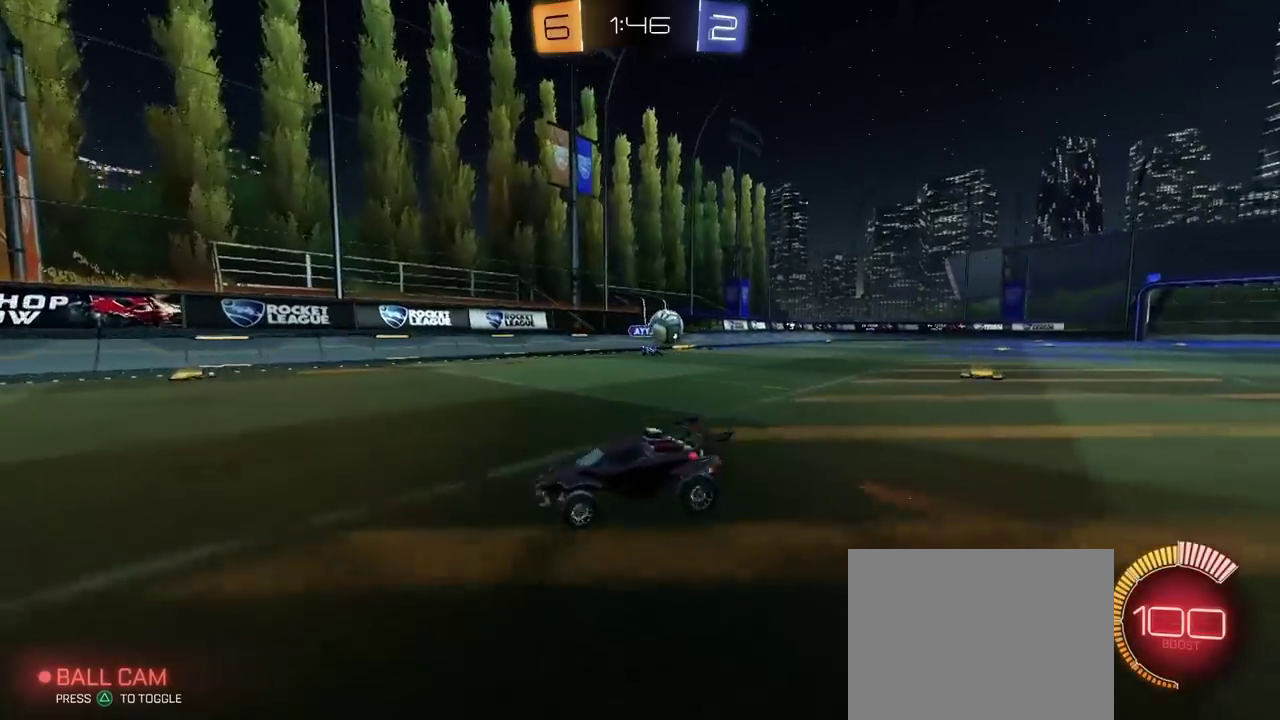
Gameplay with a controller (PlayStation layout); each line is a JSON object with the inputs held at the frame after it. "events" lists button and stick changes between this image and that frame as [ms after this image, input, new state], when the widget could be followed in between. This document gives stick clicks only as held states, not as events. Not read: L1.
{"buttons": [], "left_stick": "left", "right_stick": "center", "events": [[83, "R2", "down"], [150, "CIRCLE", "down"], [317, "CIRCLE", "up"], [333, "R2", "up"]]}
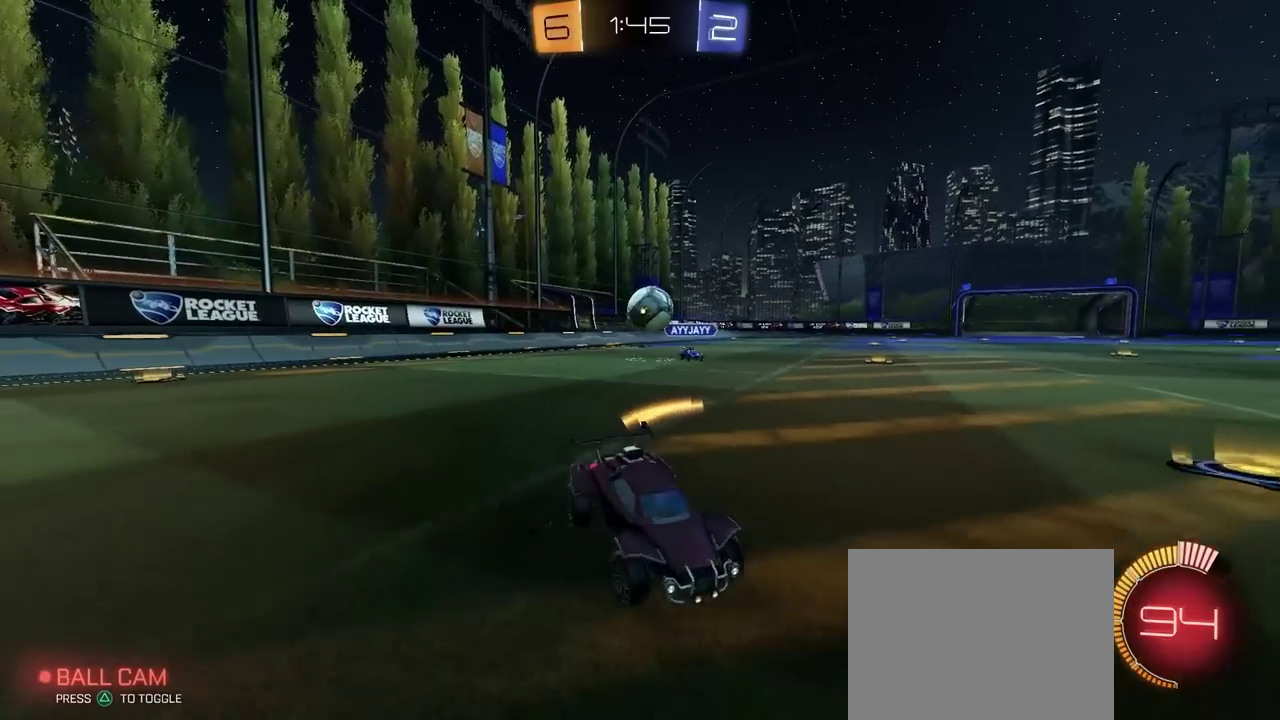
{"buttons": ["R2"], "left_stick": "right", "right_stick": "center", "events": [[33, "left_stick", "center"], [50, "R2", "down"], [450, "left_stick", "right"]]}
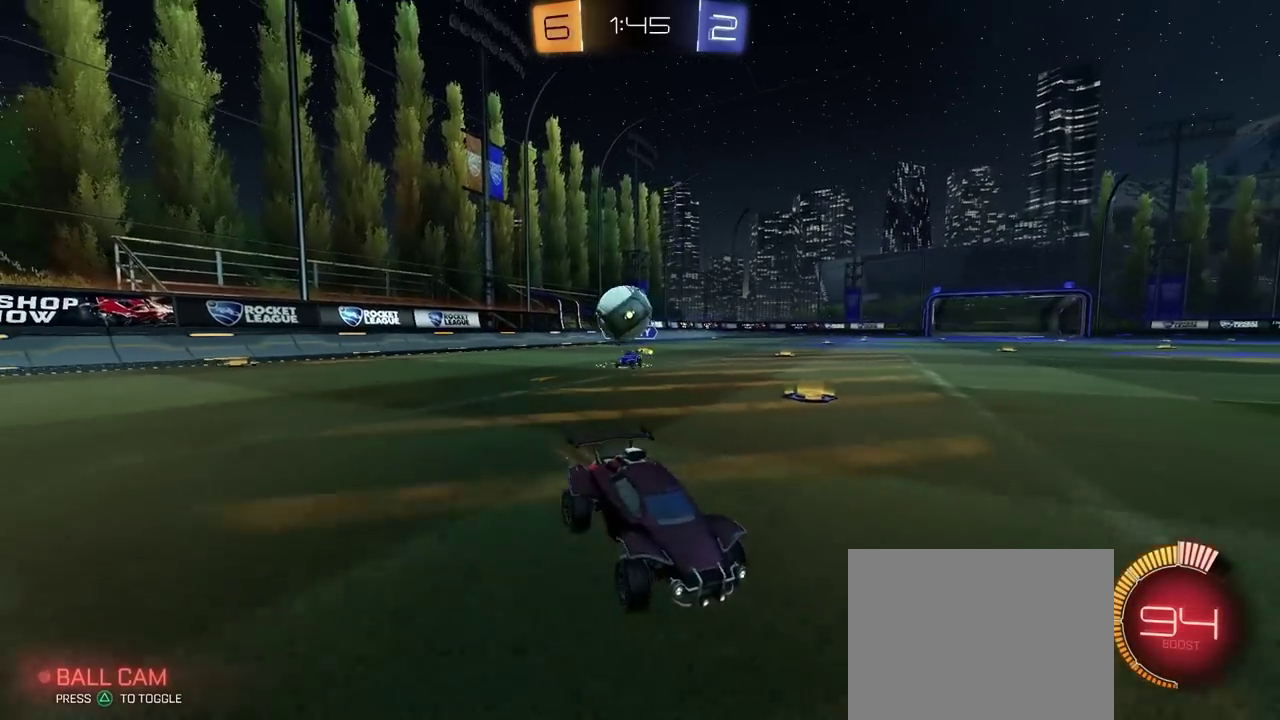
{"buttons": ["R2"], "left_stick": "center", "right_stick": "center", "events": [[50, "left_stick", "center"], [117, "CIRCLE", "down"], [450, "CIRCLE", "up"]]}
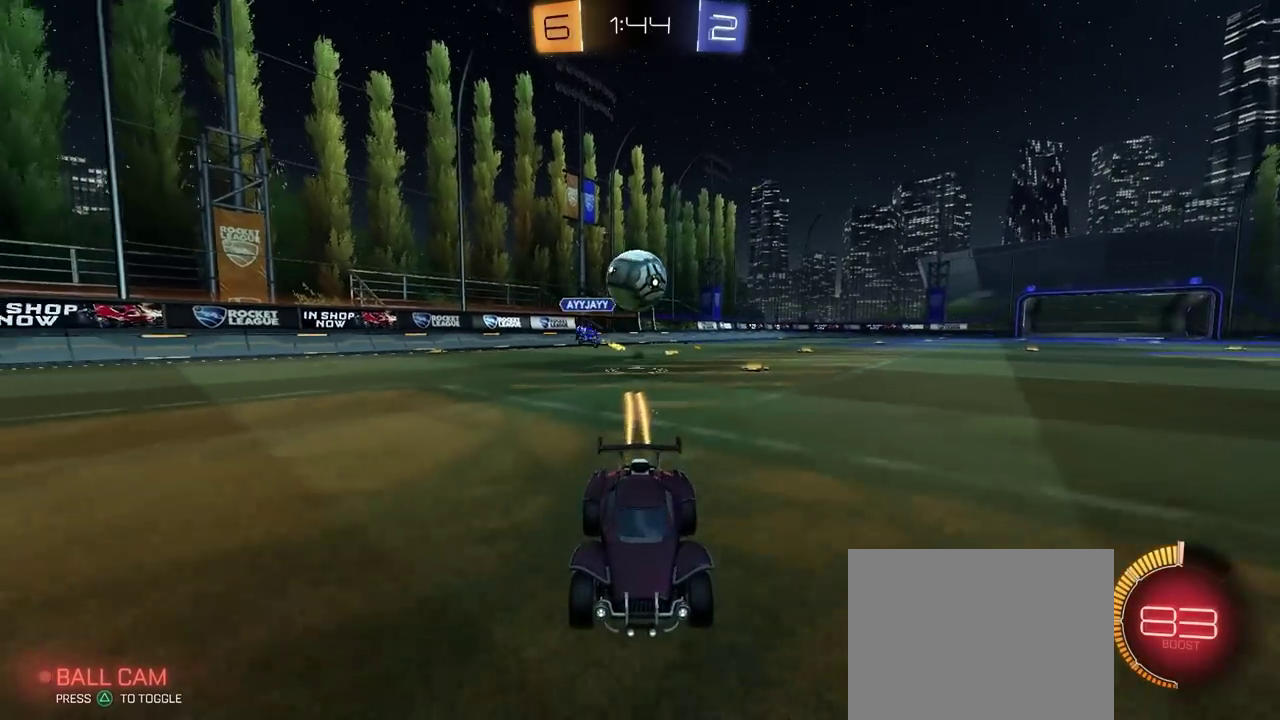
{"buttons": ["CROSS", "L2"], "left_stick": "down", "right_stick": "center", "events": [[183, "R2", "up"], [217, "L2", "down"], [283, "left_stick", "left"], [333, "CROSS", "down"], [383, "left_stick", "up-right"], [433, "left_stick", "down-left"], [500, "left_stick", "down"]]}
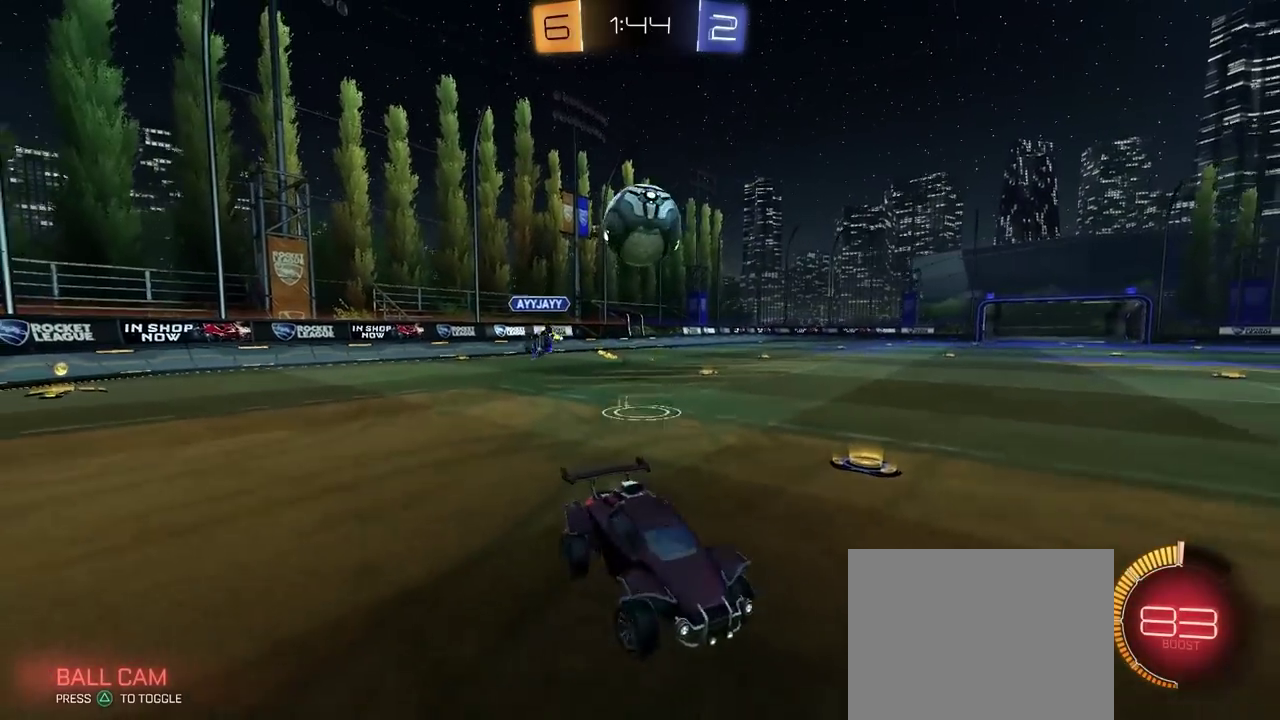
{"buttons": ["CIRCLE"], "left_stick": "center", "right_stick": "center", "events": [[67, "L2", "up"], [183, "CROSS", "up"], [267, "CIRCLE", "down"], [450, "left_stick", "center"]]}
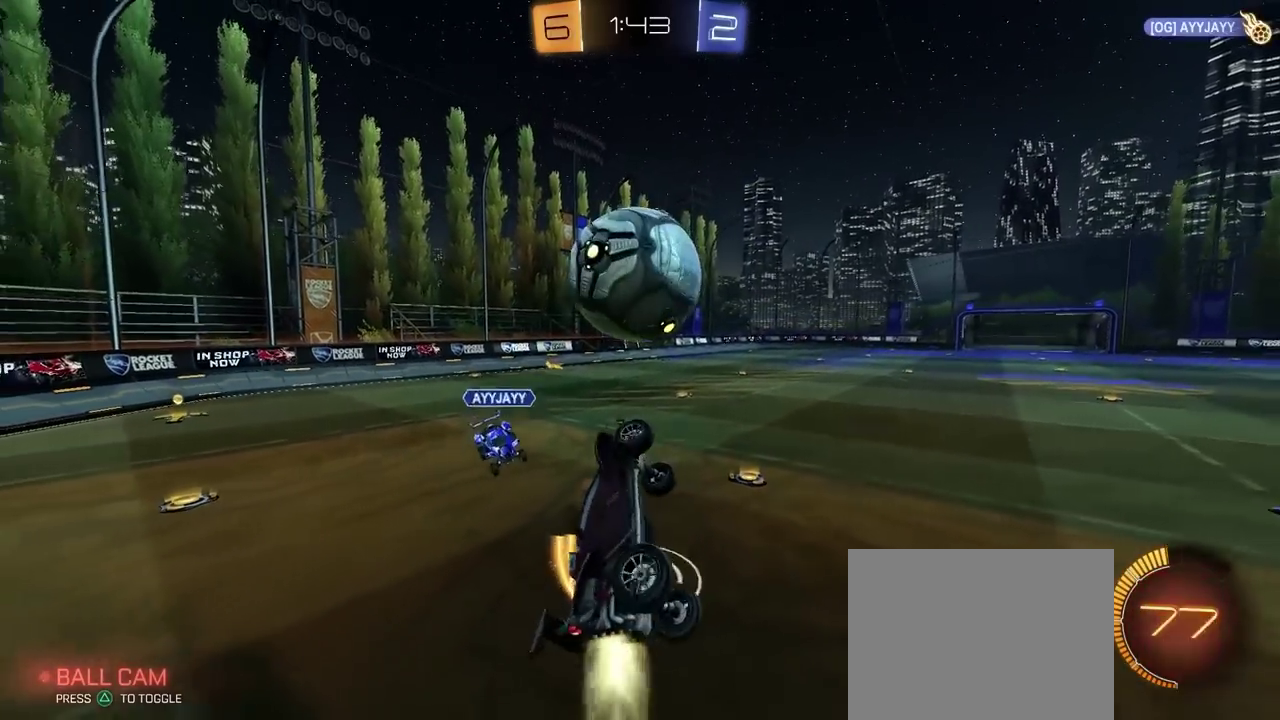
{"buttons": [], "left_stick": "center", "right_stick": "center", "events": [[83, "left_stick", "up"], [133, "CROSS", "down"], [167, "left_stick", "up-right"], [267, "CIRCLE", "up"], [283, "CROSS", "up"], [283, "left_stick", "down"], [467, "left_stick", "center"]]}
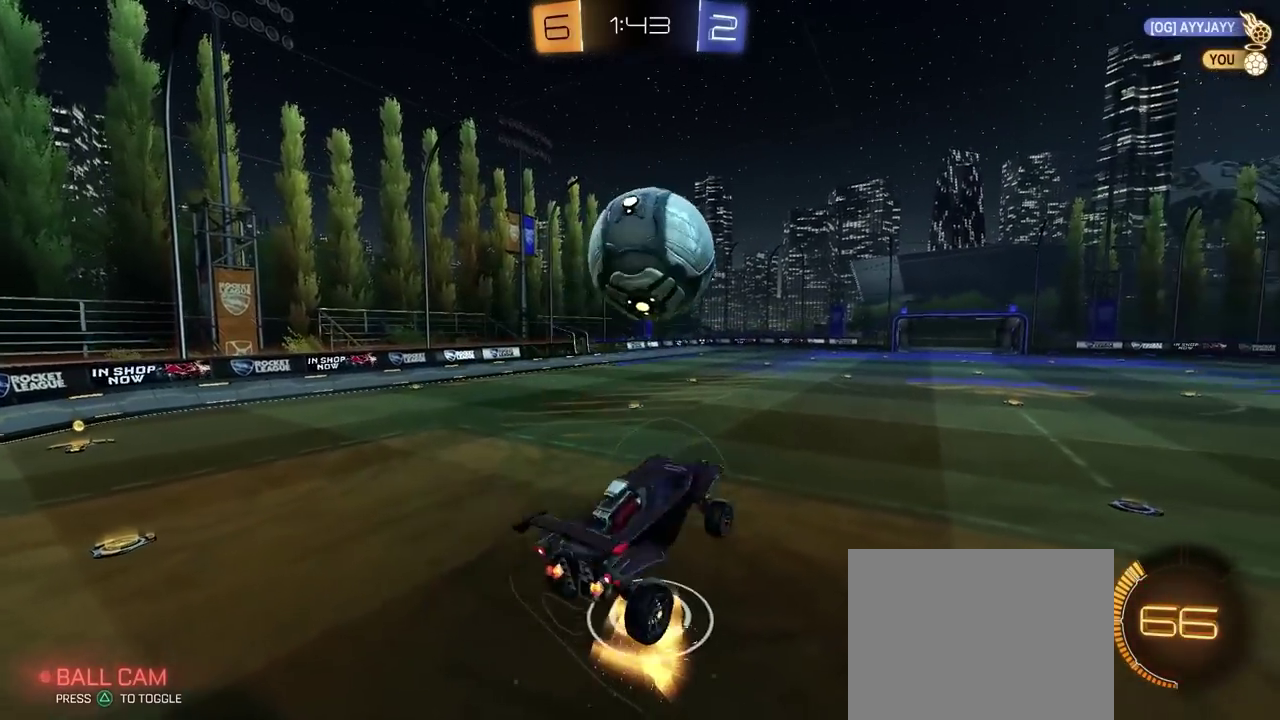
{"buttons": ["CIRCLE"], "left_stick": "down", "right_stick": "center", "events": [[50, "left_stick", "down"], [67, "CIRCLE", "down"], [317, "left_stick", "up-right"], [433, "left_stick", "down"]]}
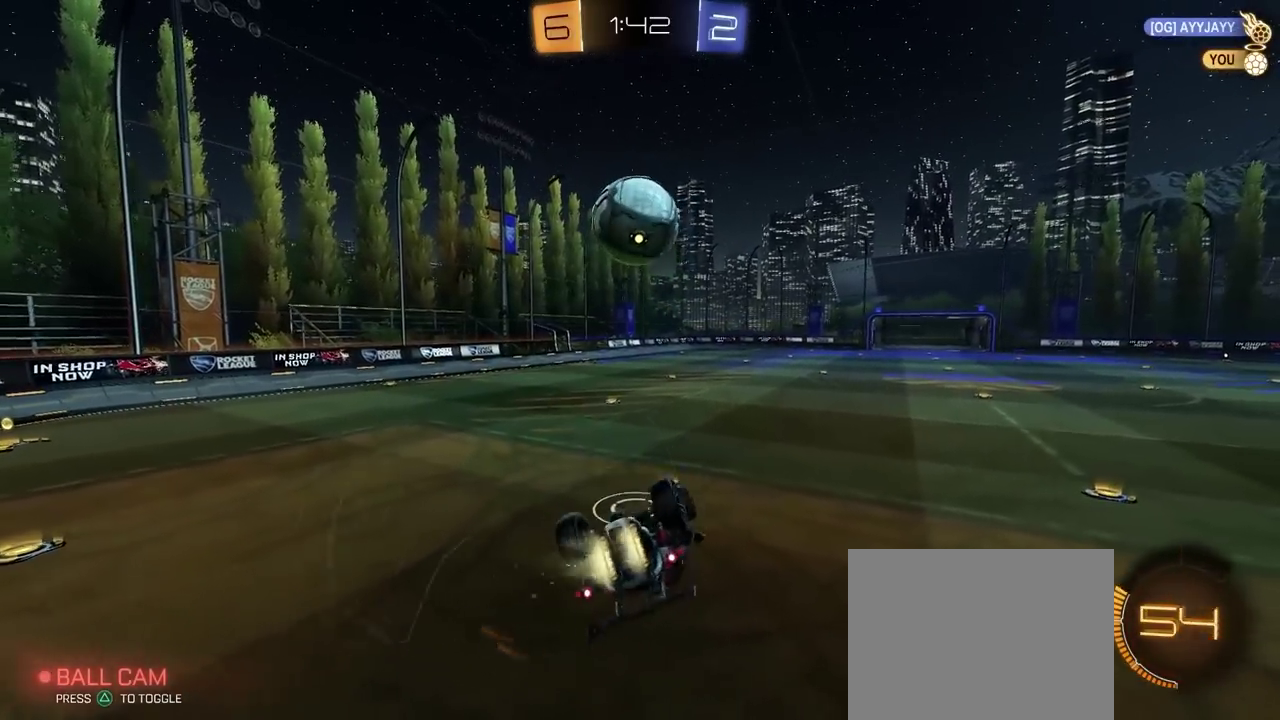
{"buttons": ["CIRCLE"], "left_stick": "center", "right_stick": "center", "events": [[83, "left_stick", "right"], [483, "left_stick", "center"]]}
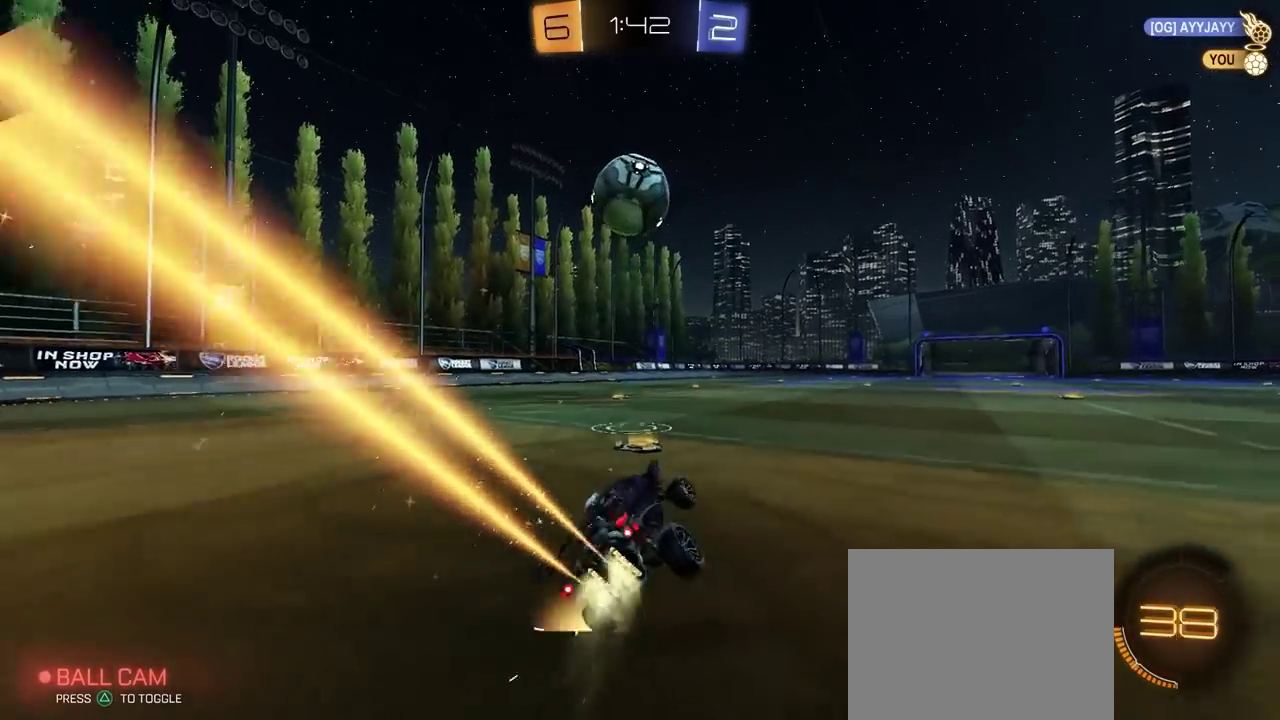
{"buttons": ["CIRCLE", "R2"], "left_stick": "center", "right_stick": "center", "events": [[283, "R2", "down"], [383, "left_stick", "right"], [433, "left_stick", "center"]]}
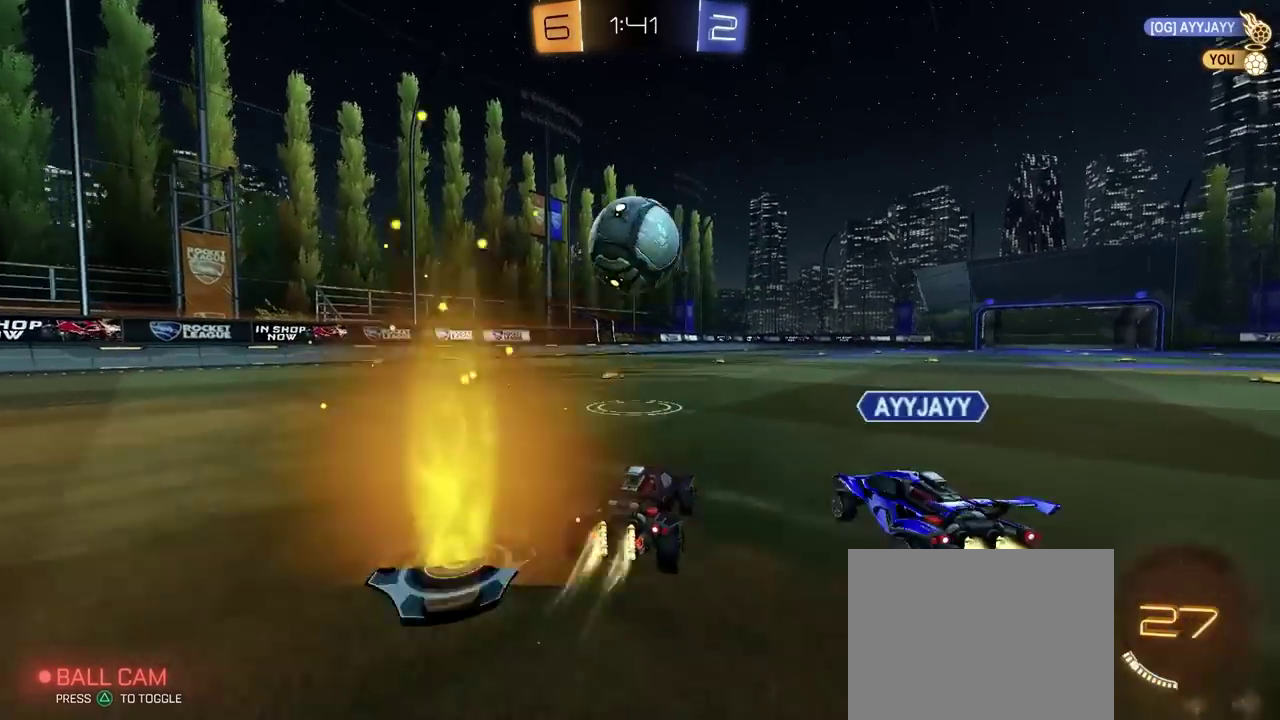
{"buttons": ["R2"], "left_stick": "right", "right_stick": "center", "events": [[17, "CIRCLE", "up"], [100, "left_stick", "left"], [333, "left_stick", "center"], [417, "left_stick", "right"]]}
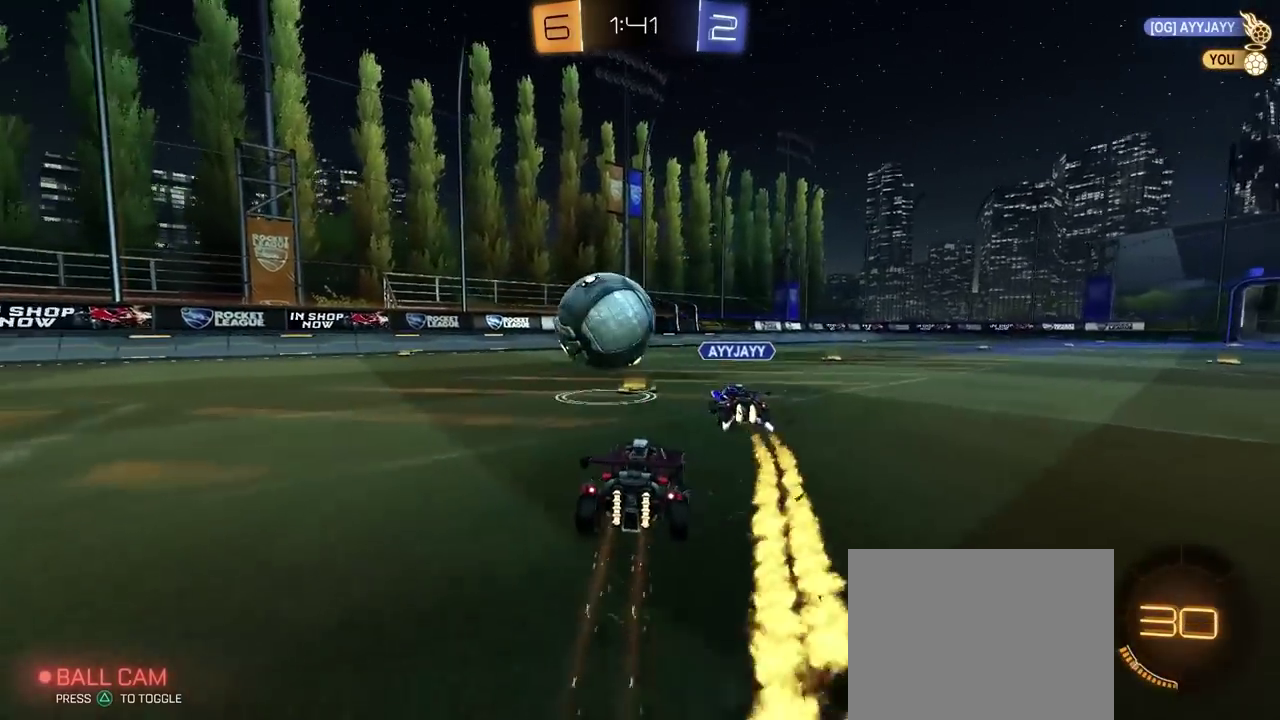
{"buttons": [], "left_stick": "down-left", "right_stick": "center"}
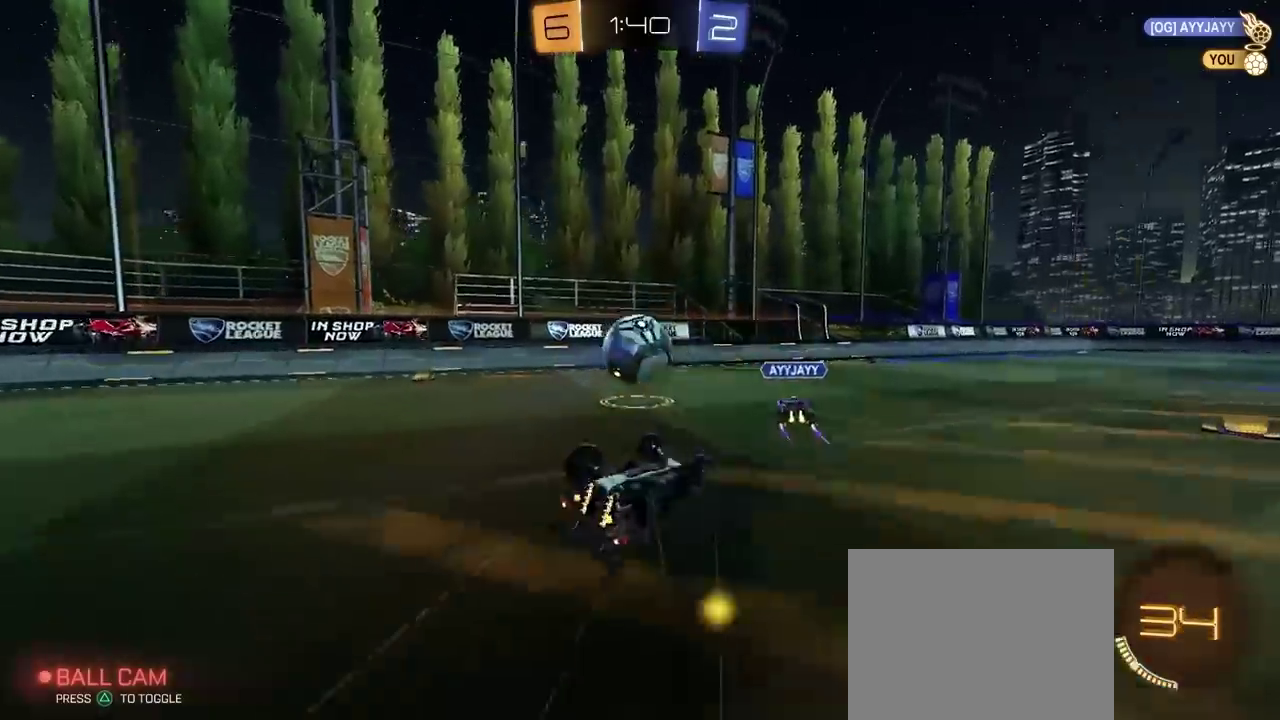
{"buttons": ["R2"], "left_stick": "center", "right_stick": "center"}
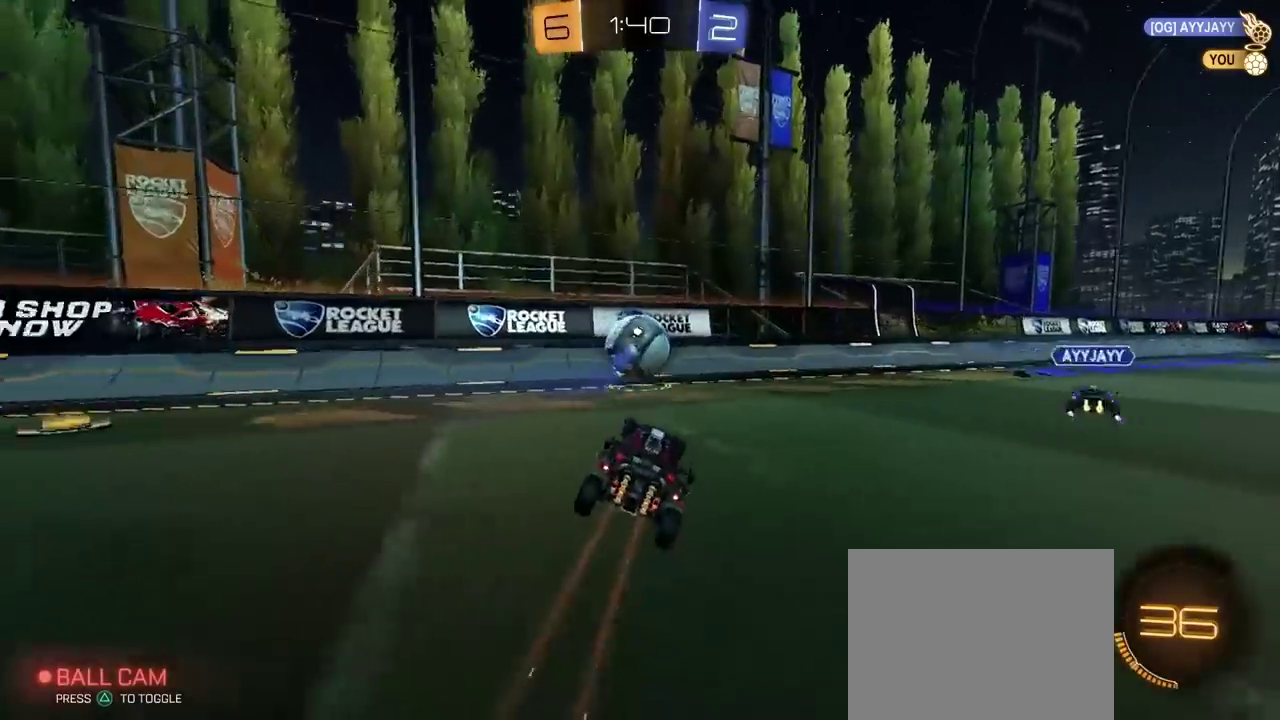
{"buttons": ["R2"], "left_stick": "right", "right_stick": "center", "events": [[67, "left_stick", "left"], [267, "left_stick", "center"], [433, "left_stick", "right"]]}
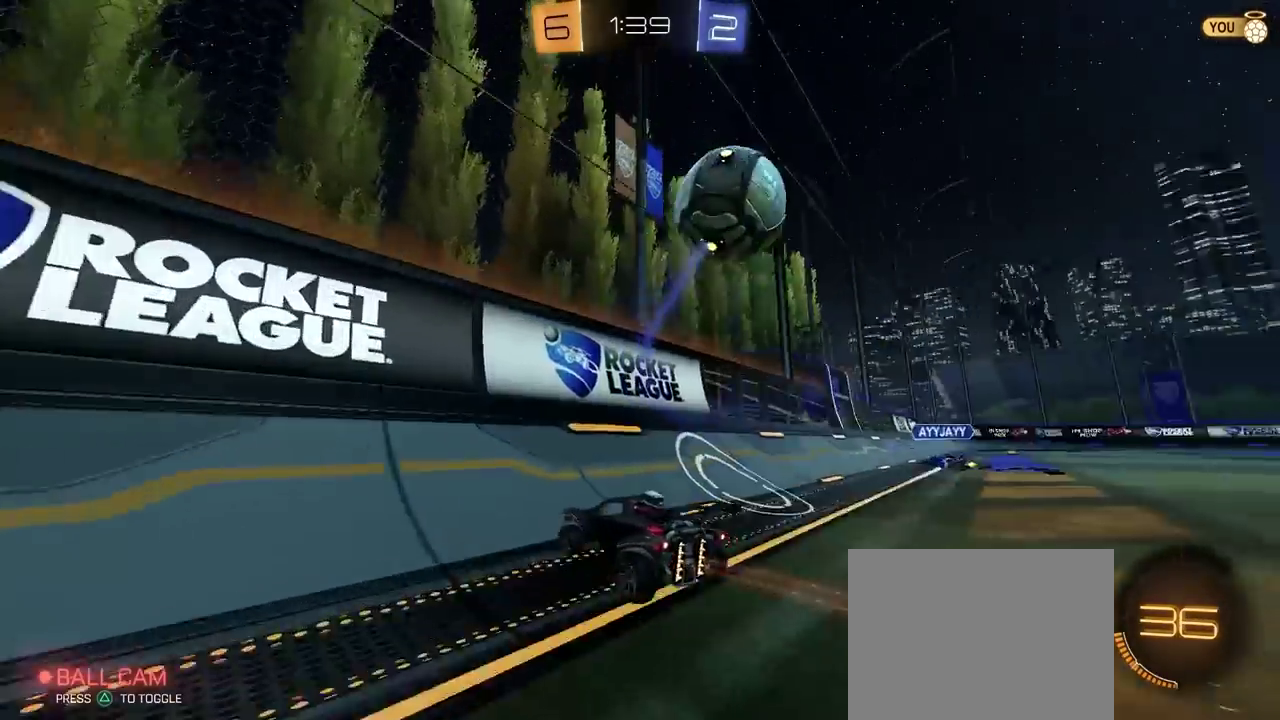
{"buttons": ["CROSS", "R2"], "left_stick": "right", "right_stick": "center", "events": [[350, "CROSS", "down"]]}
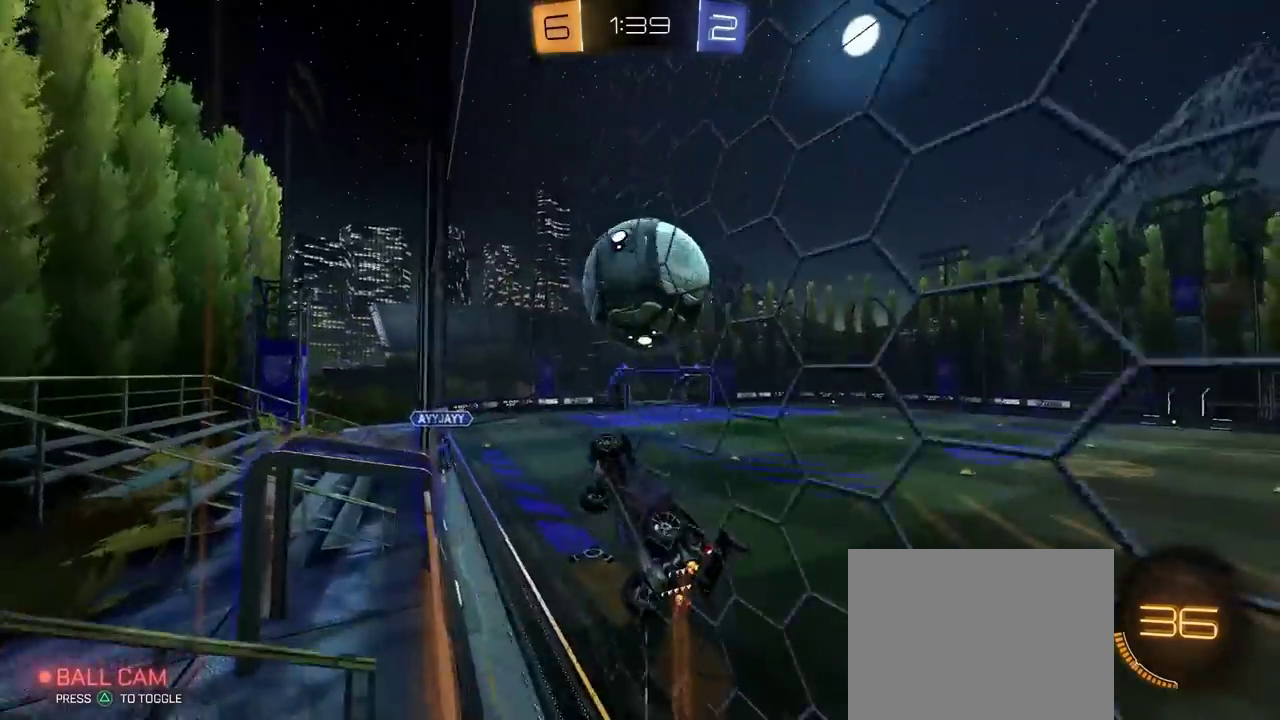
{"buttons": ["R2"], "left_stick": "down", "right_stick": "center", "events": [[17, "CROSS", "up"], [33, "left_stick", "center"], [183, "left_stick", "up-right"], [267, "CROSS", "down"], [433, "left_stick", "down"], [467, "CROSS", "up"]]}